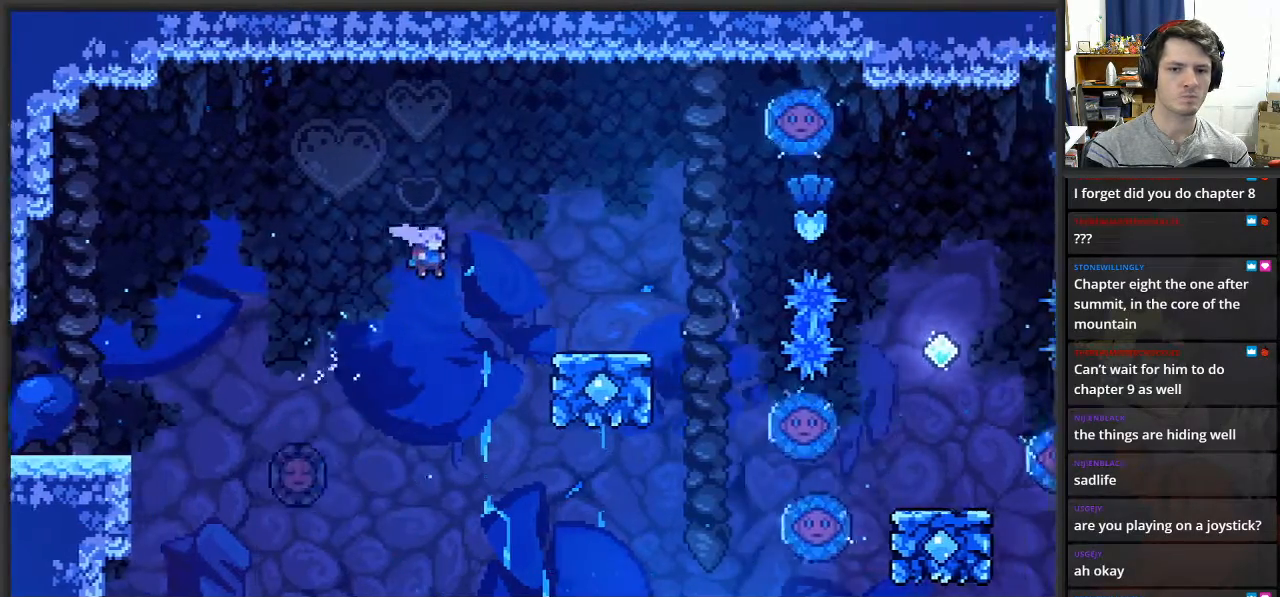
Gameplay with a controller (Xbox layout); each line is a JSON object with the inputs held at the frame after it. "events" lists button and stick changes between this image and that frame as [ms after this image, input, new state], when the widget could be followed in between.
{"buttons": ["X"], "left_stick": "up-left", "right_stick": "center", "events": [[200, "left_stick", "up"], [300, "left_stick", "up-left"], [400, "X", "down"]]}
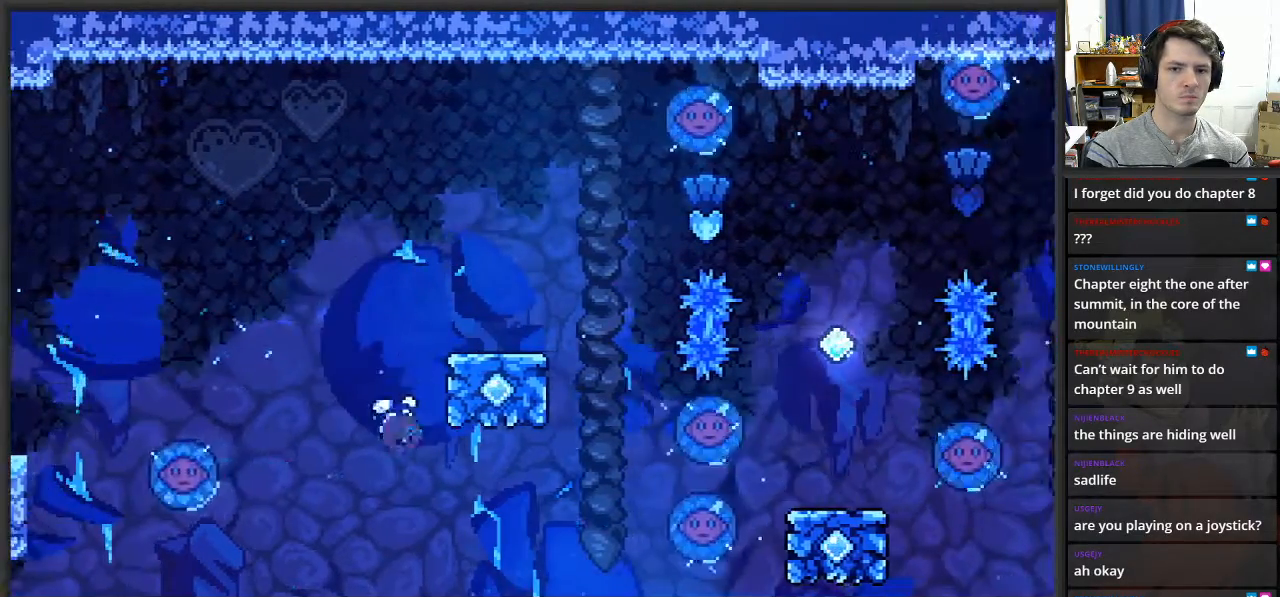
{"buttons": [], "left_stick": "left", "right_stick": "center", "events": [[100, "left_stick", "left"], [167, "X", "up"], [317, "left_stick", "right"], [433, "left_stick", "left"]]}
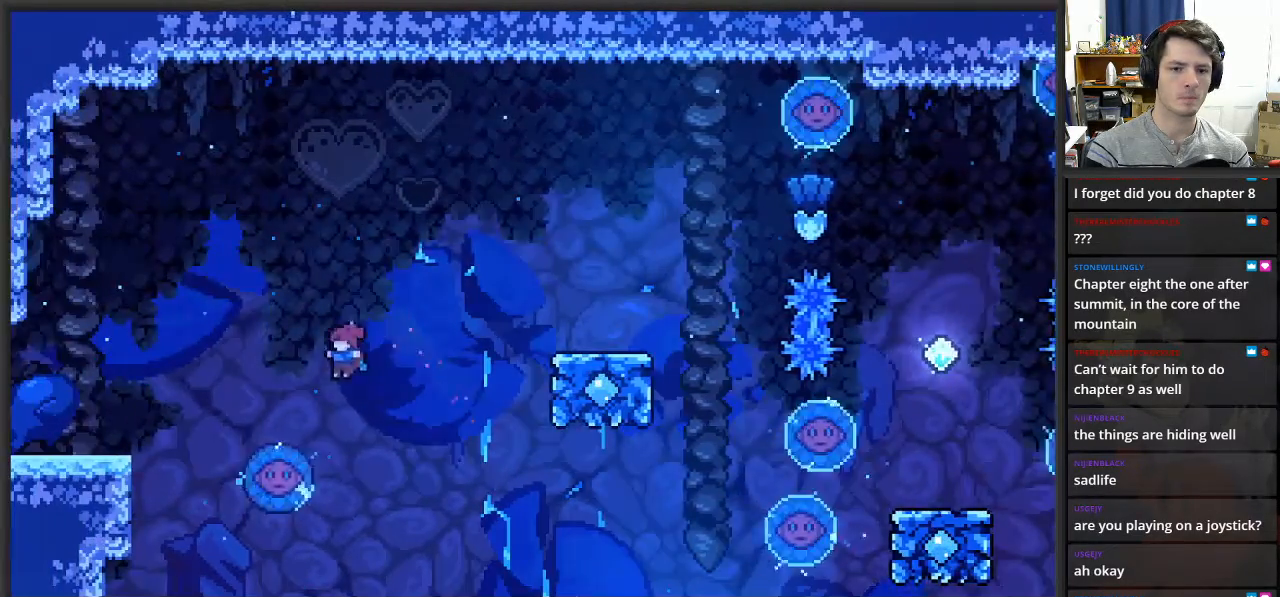
{"buttons": [], "left_stick": "right", "right_stick": "center", "events": [[250, "left_stick", "right"]]}
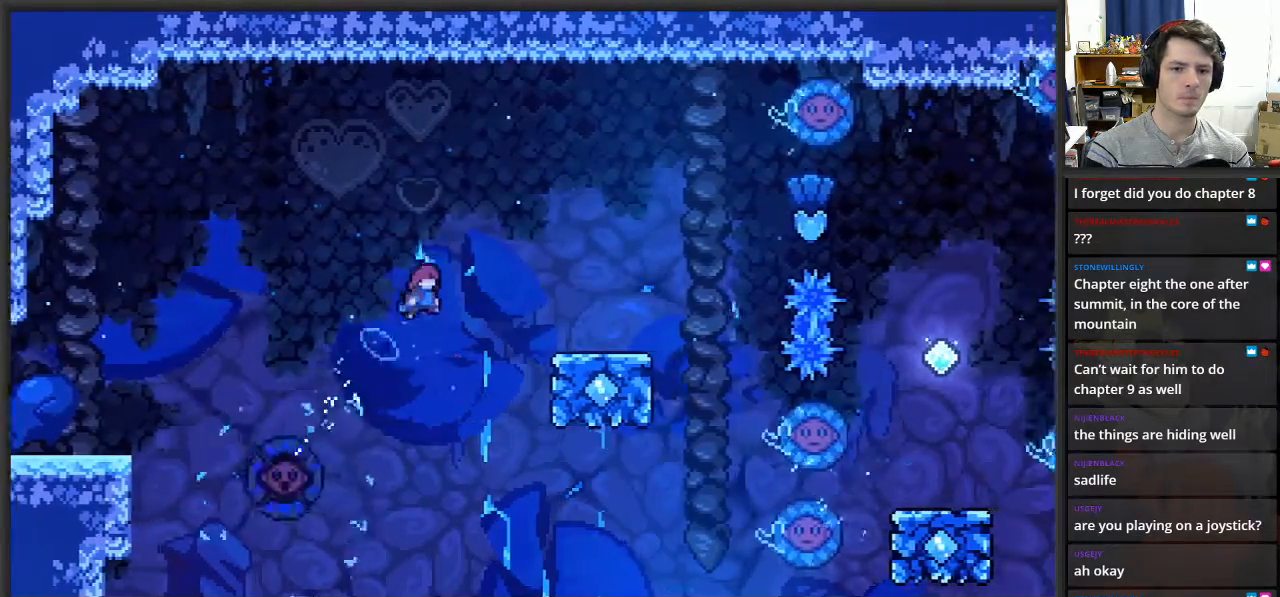
{"buttons": ["L2"], "left_stick": "up-right", "right_stick": "center", "events": [[367, "L2", "down"], [400, "left_stick", "up-right"]]}
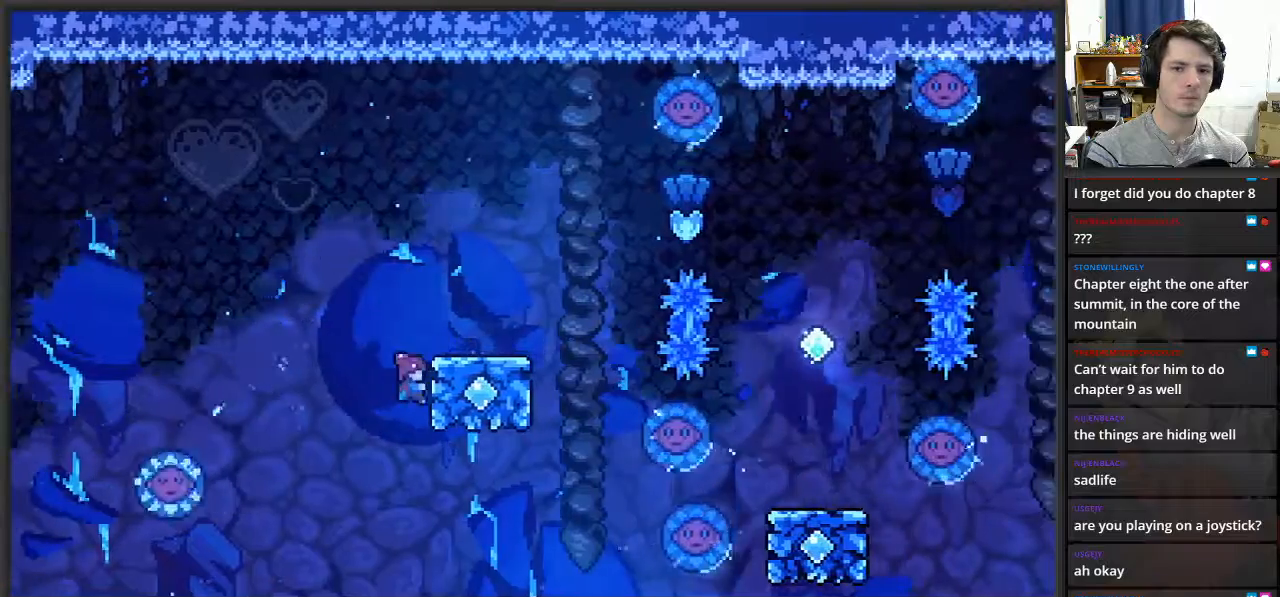
{"buttons": [], "left_stick": "up-right", "right_stick": "center", "events": [[450, "L2", "up"]]}
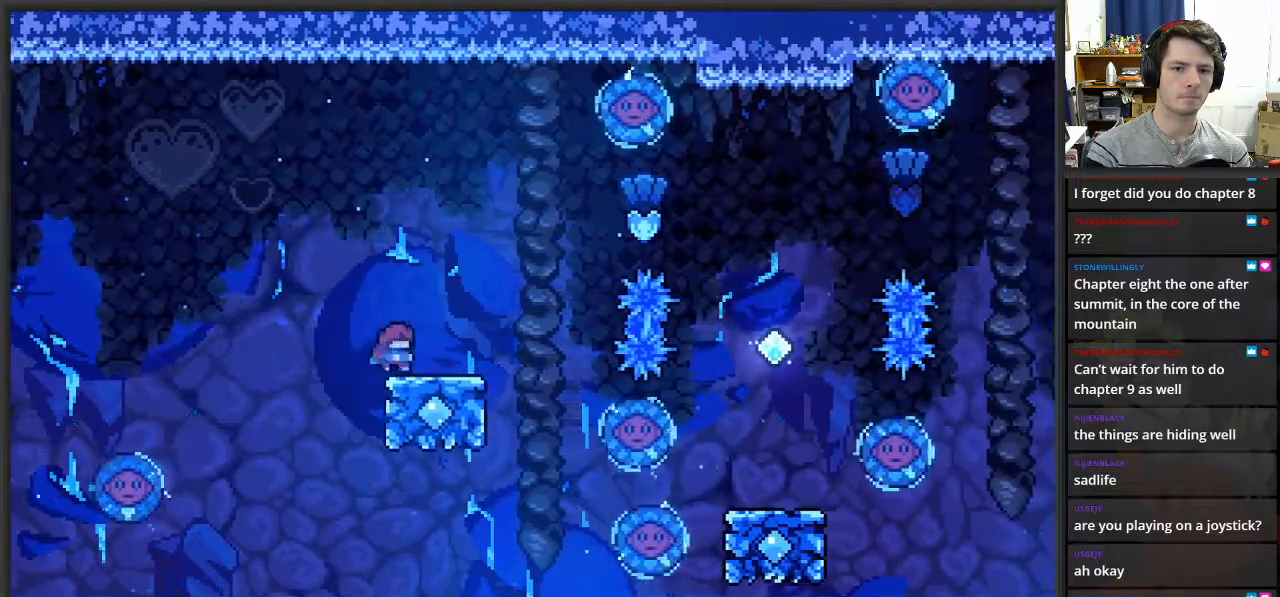
{"buttons": [], "left_stick": "up-right", "right_stick": "center", "events": [[133, "A", "down"], [417, "A", "up"]]}
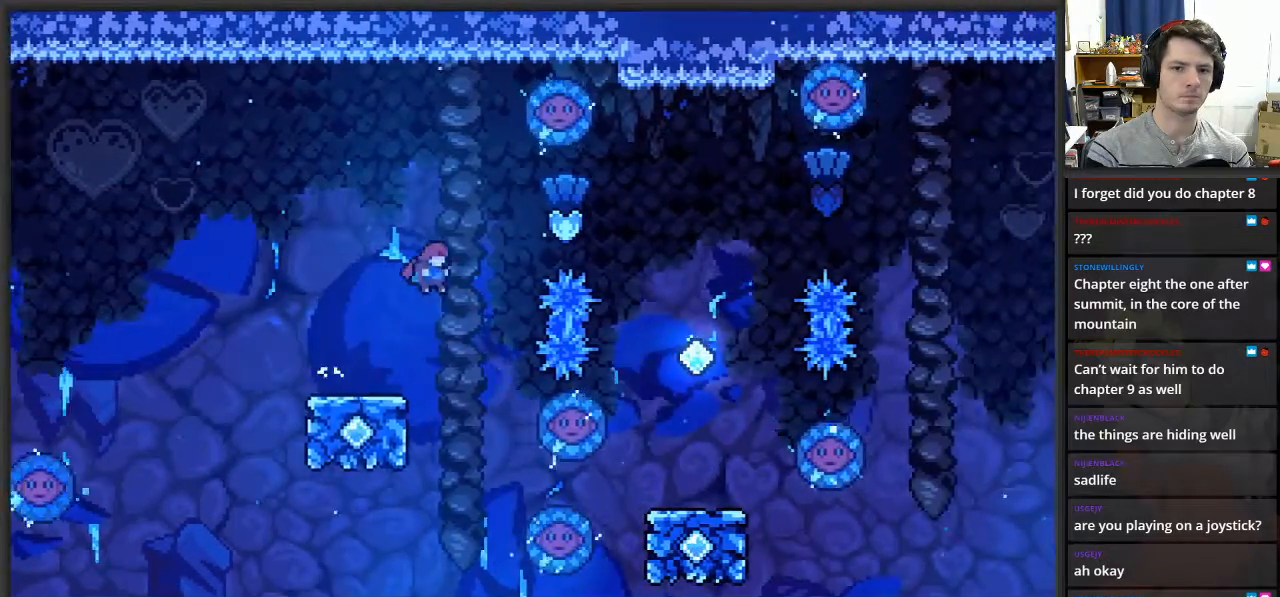
{"buttons": [], "left_stick": "up-right", "right_stick": "center", "events": [[117, "X", "down"], [267, "X", "up"]]}
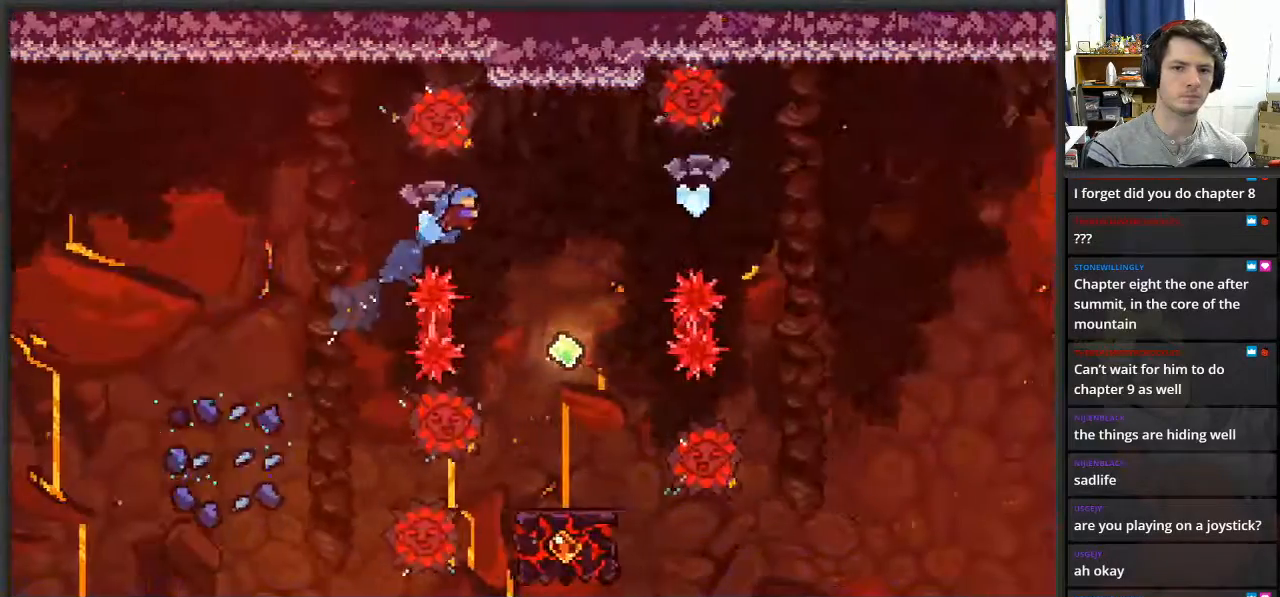
{"buttons": [], "left_stick": "center", "right_stick": "center", "events": [[33, "left_stick", "right"], [183, "left_stick", "center"], [250, "left_stick", "right"], [400, "left_stick", "center"]]}
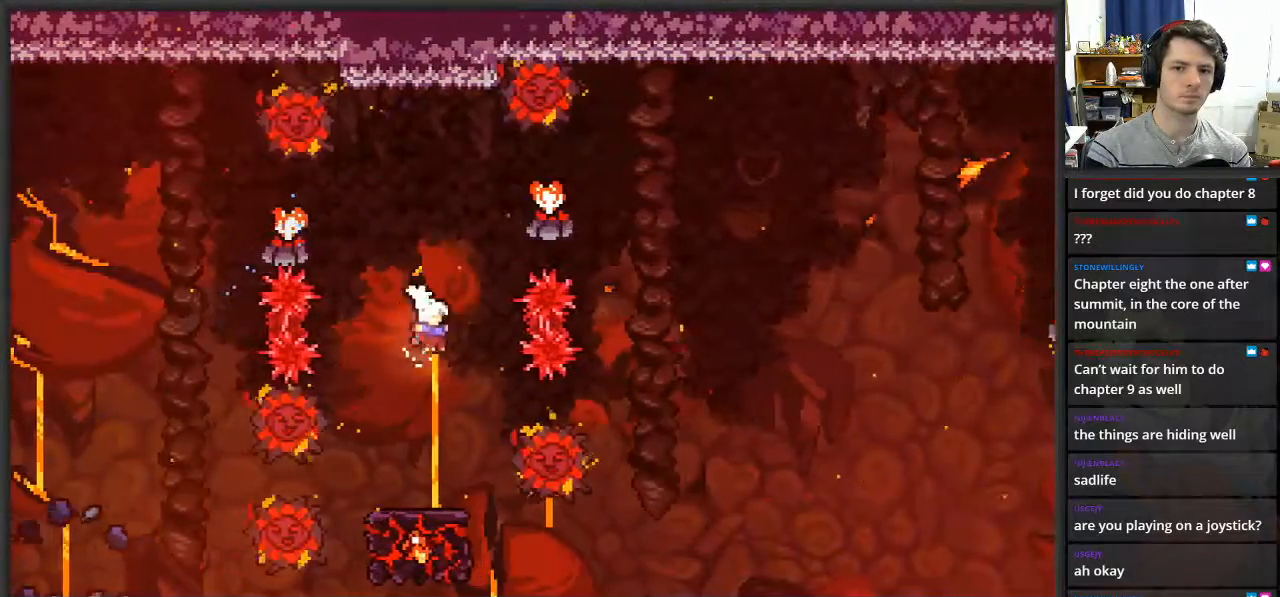
{"buttons": [], "left_stick": "center", "right_stick": "center", "events": [[100, "left_stick", "right"], [200, "left_stick", "center"]]}
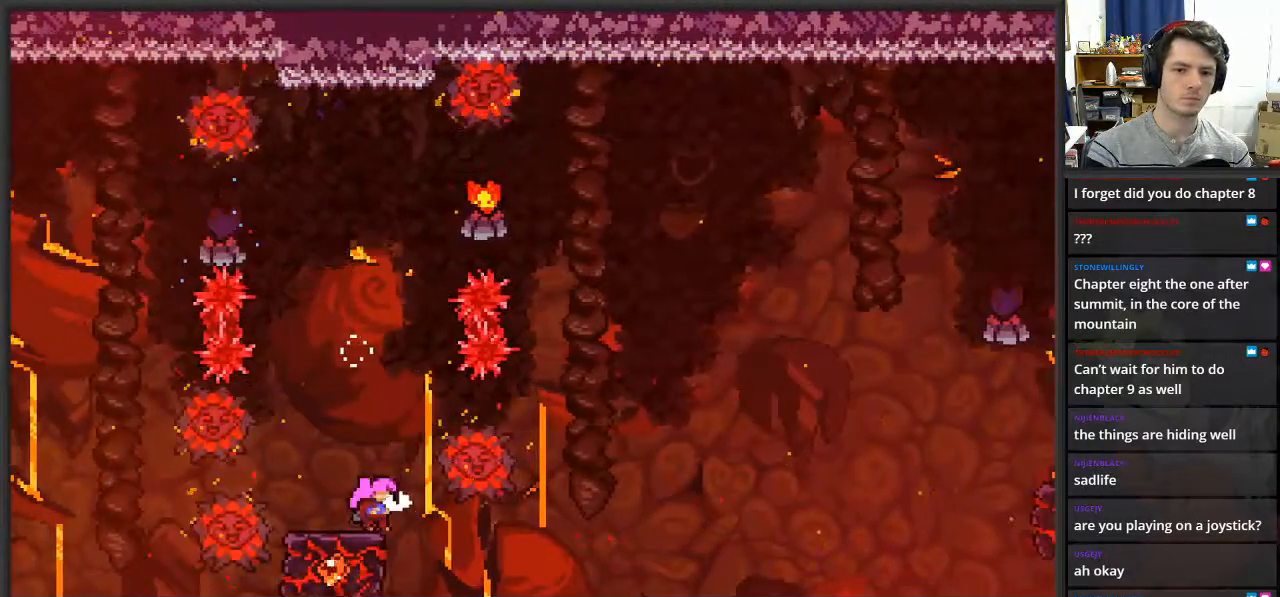
{"buttons": ["A"], "left_stick": "right", "right_stick": "center", "events": [[150, "A", "down"], [383, "left_stick", "left"], [433, "left_stick", "center"], [500, "left_stick", "right"]]}
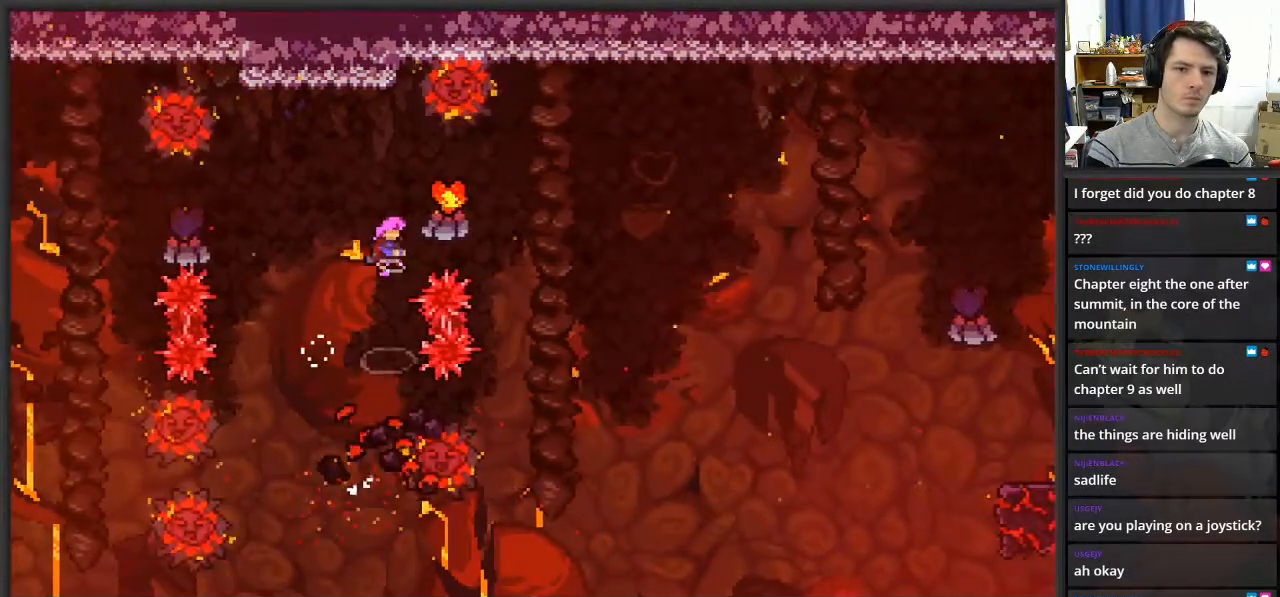
{"buttons": [], "left_stick": "left", "right_stick": "center", "events": [[133, "A", "up"], [217, "X", "down"], [383, "X", "up"], [433, "left_stick", "left"]]}
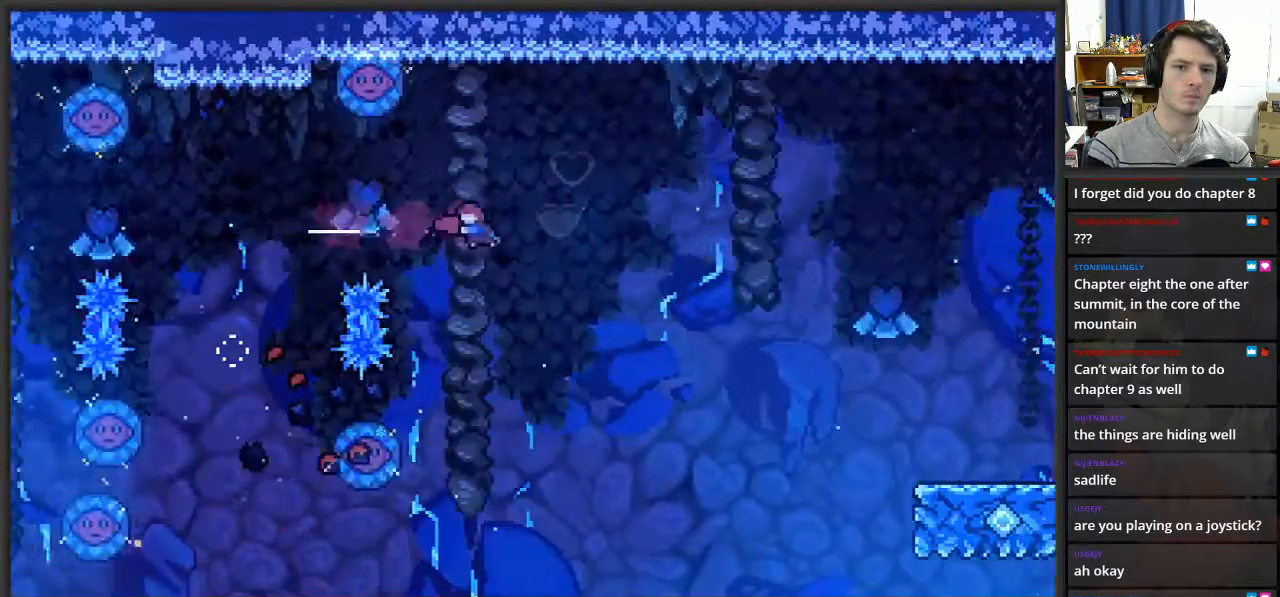
{"buttons": [], "left_stick": "left", "right_stick": "center", "events": []}
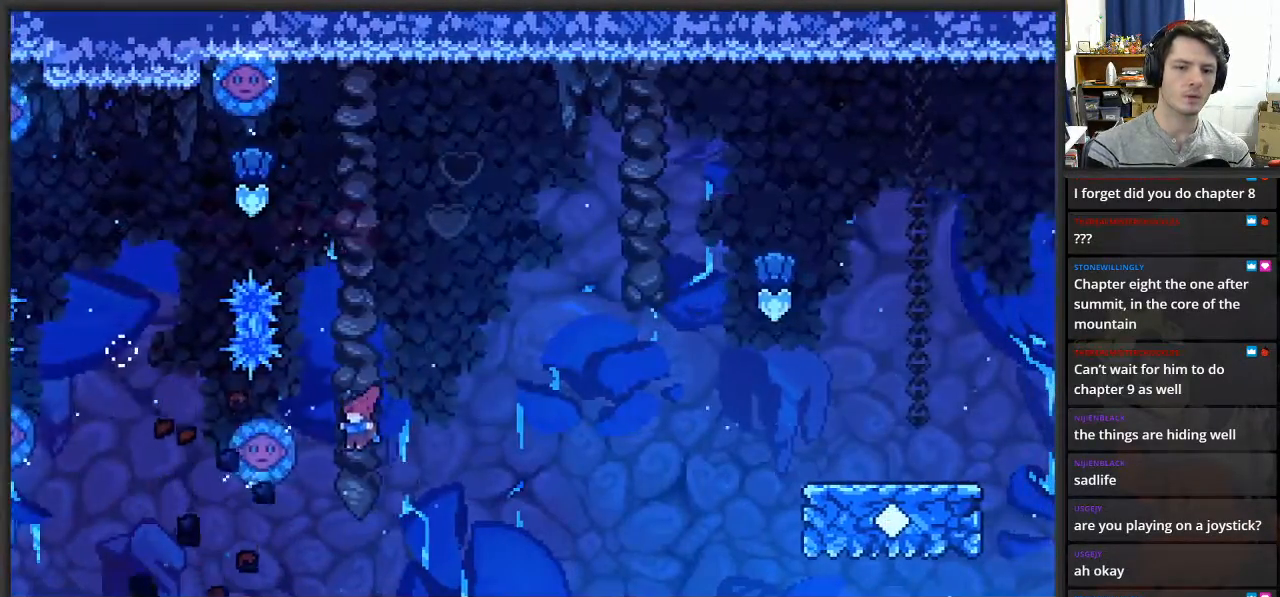
{"buttons": [], "left_stick": "center", "right_stick": "center", "events": [[50, "X", "down"], [83, "left_stick", "up-left"], [183, "X", "up"], [300, "left_stick", "center"]]}
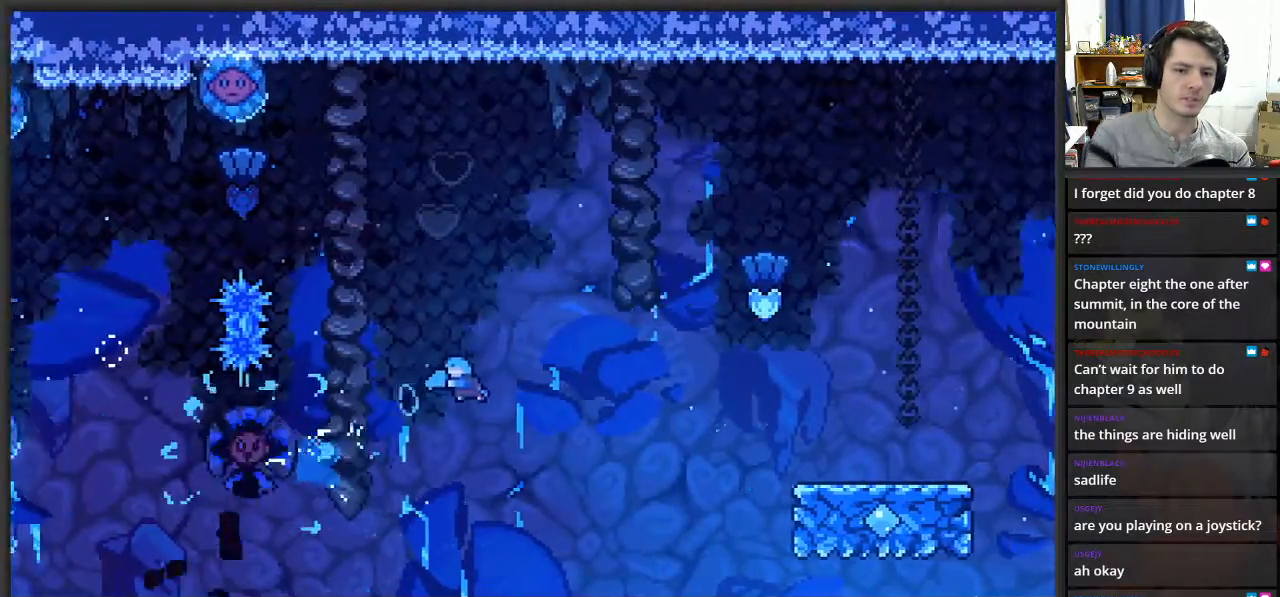
{"buttons": [], "left_stick": "center", "right_stick": "center", "events": []}
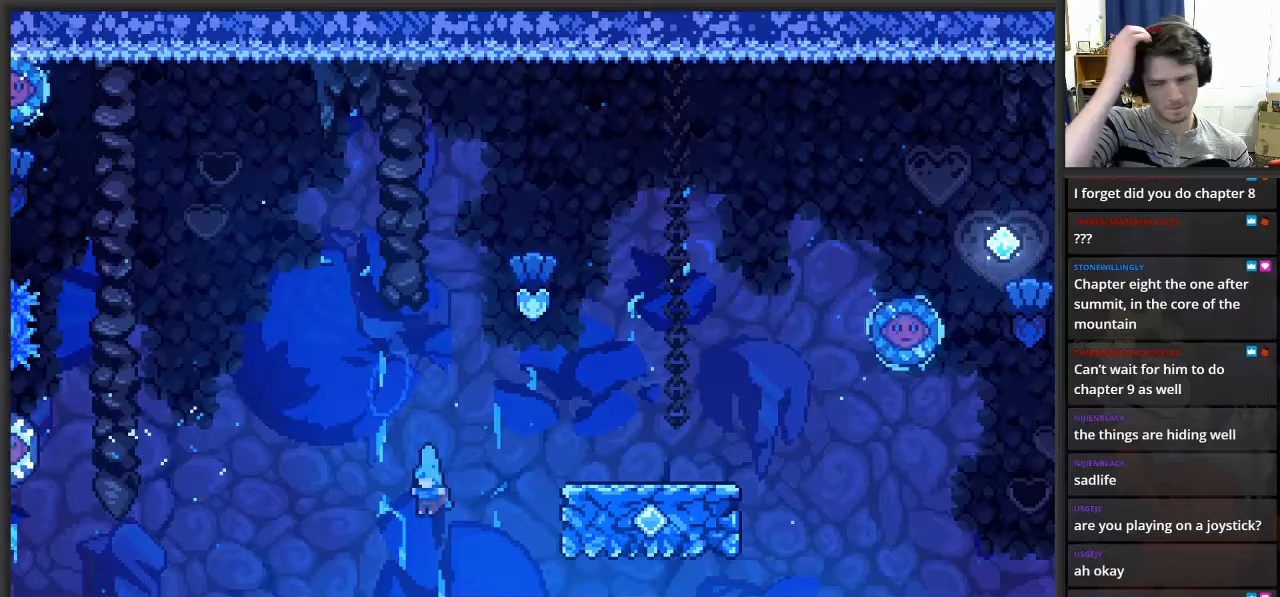
{"buttons": [], "left_stick": "center", "right_stick": "center", "events": []}
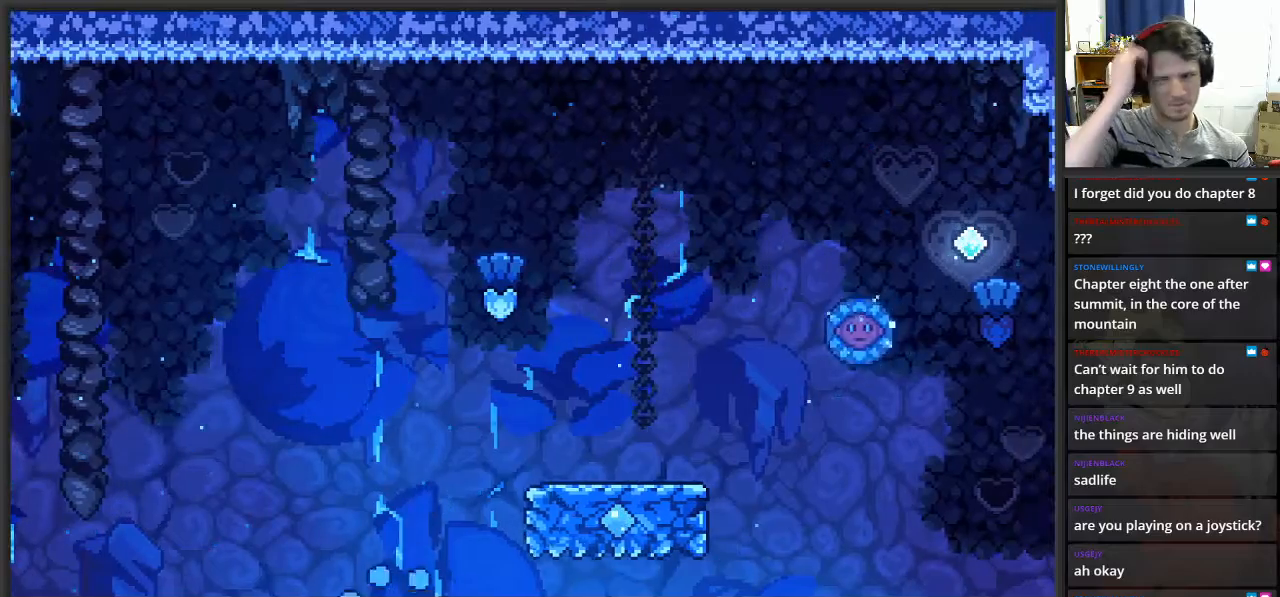
{"buttons": [], "left_stick": "center", "right_stick": "center", "events": []}
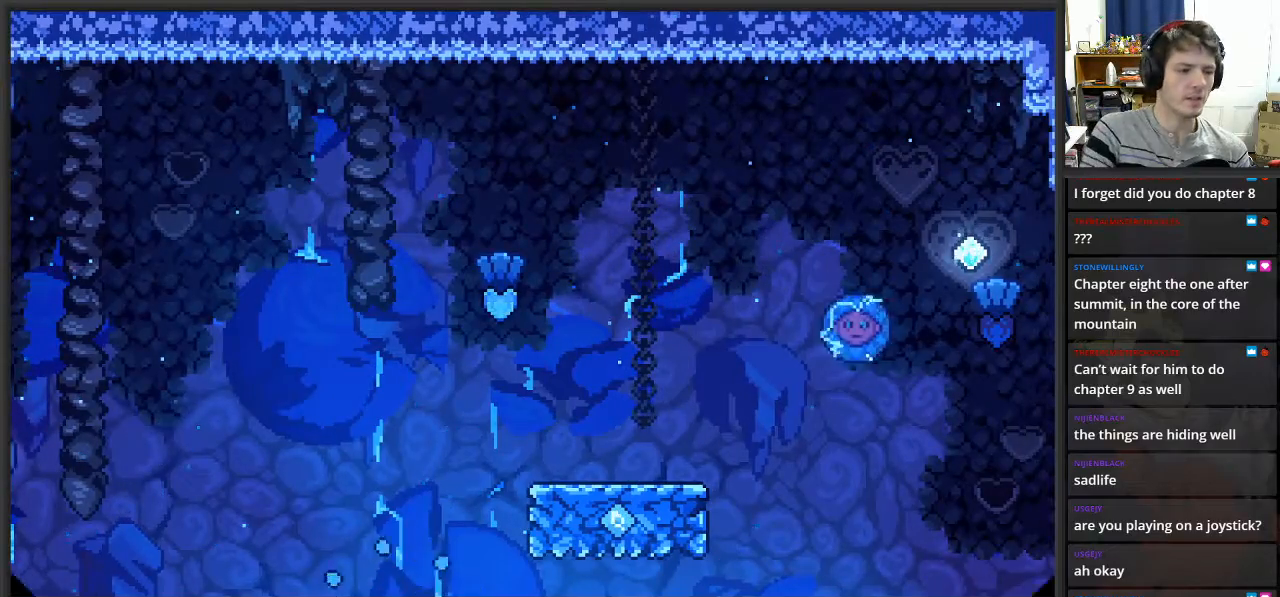
{"buttons": [], "left_stick": "center", "right_stick": "center", "events": []}
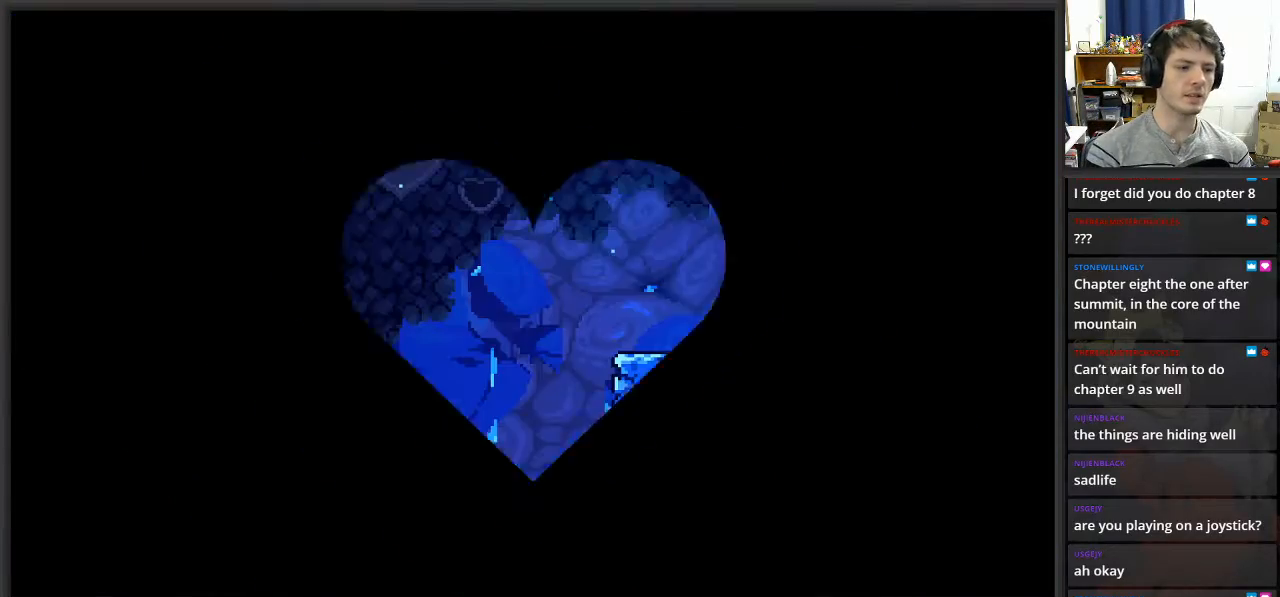
{"buttons": [], "left_stick": "right", "right_stick": "center", "events": [[383, "left_stick", "right"]]}
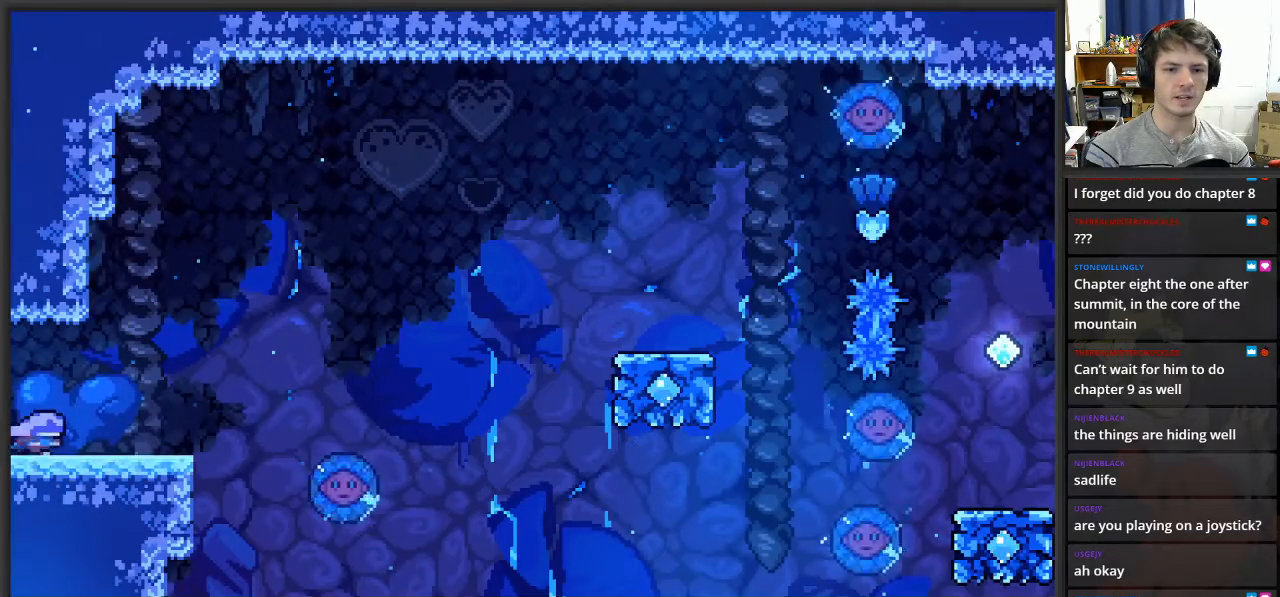
{"buttons": [], "left_stick": "right", "right_stick": "center", "events": []}
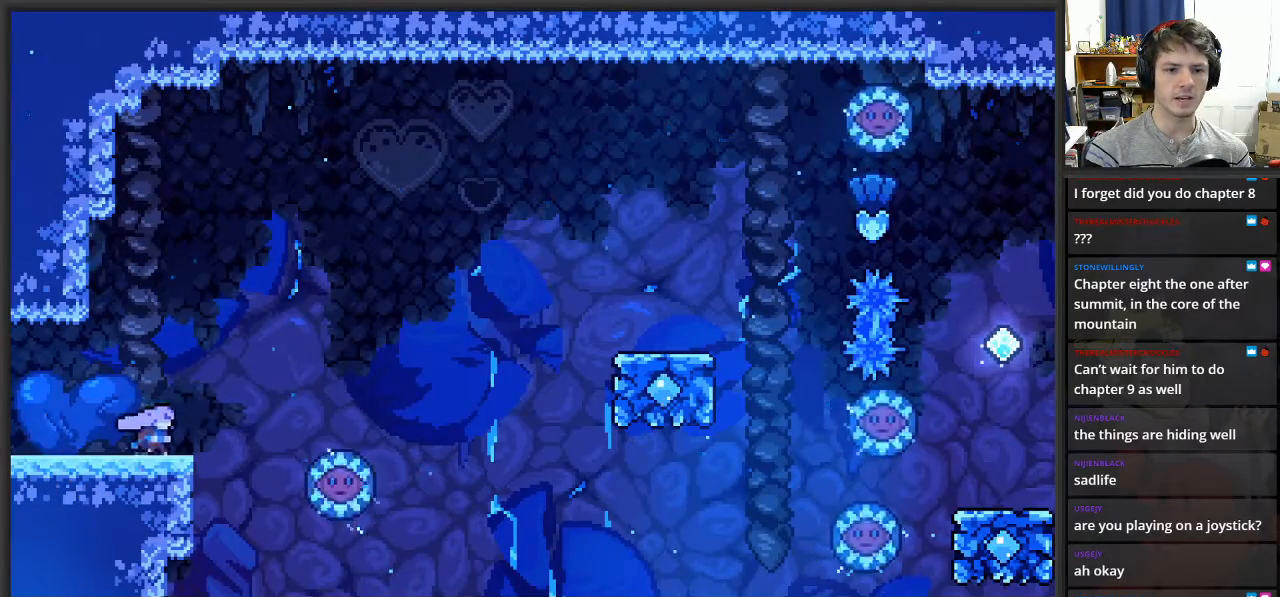
{"buttons": ["A"], "left_stick": "right", "right_stick": "center", "events": [[67, "A", "down"]]}
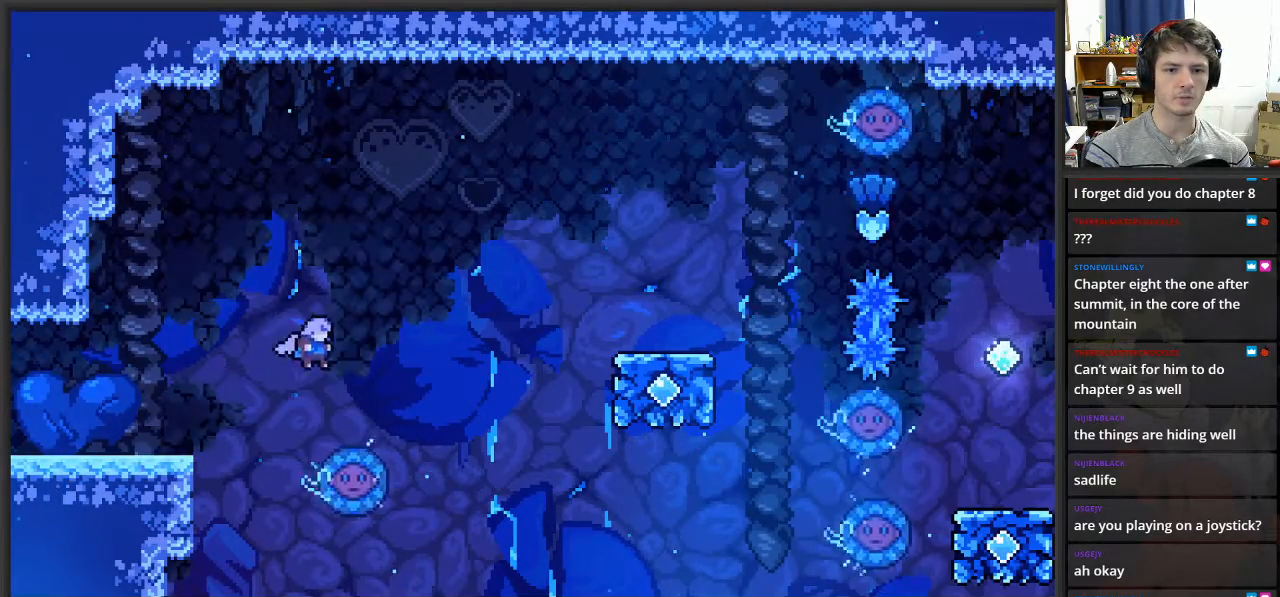
{"buttons": [], "left_stick": "right", "right_stick": "center", "events": [[233, "A", "up"]]}
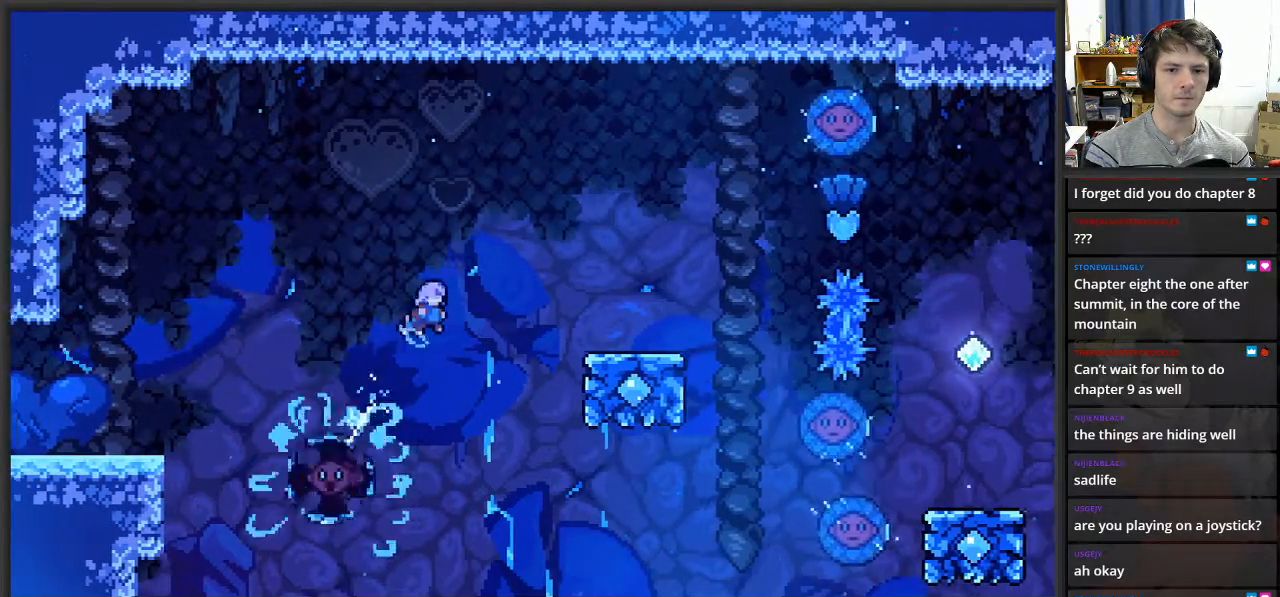
{"buttons": [], "left_stick": "right", "right_stick": "center", "events": []}
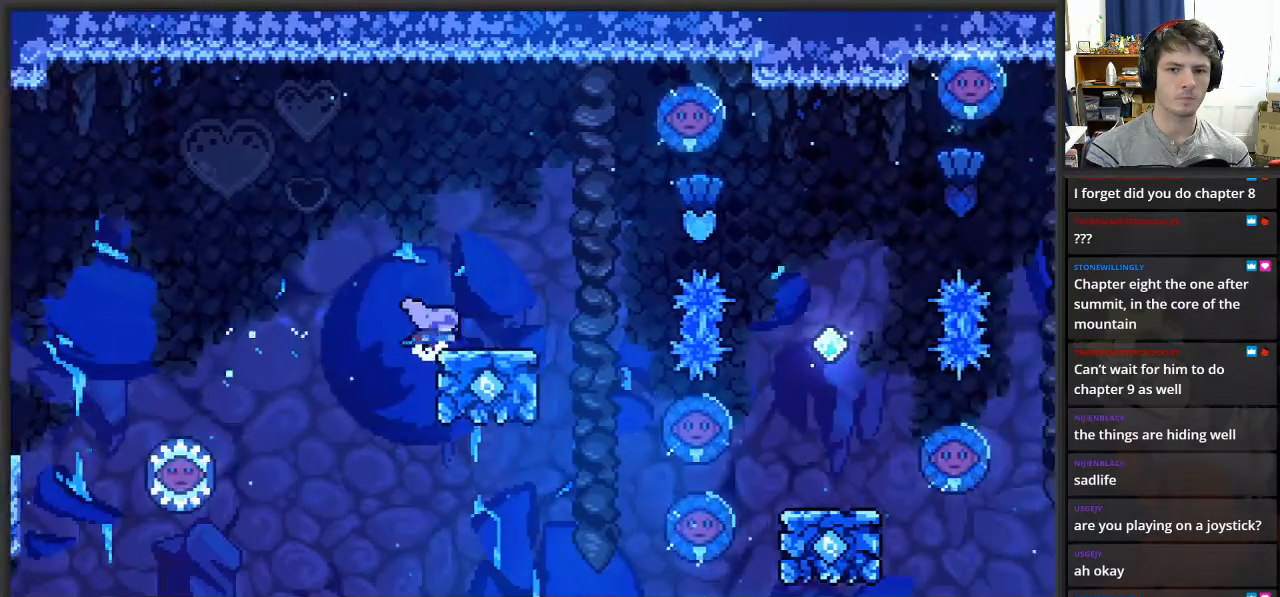
{"buttons": ["A"], "left_stick": "up-right", "right_stick": "center", "events": [[133, "left_stick", "up-right"], [200, "A", "down"]]}
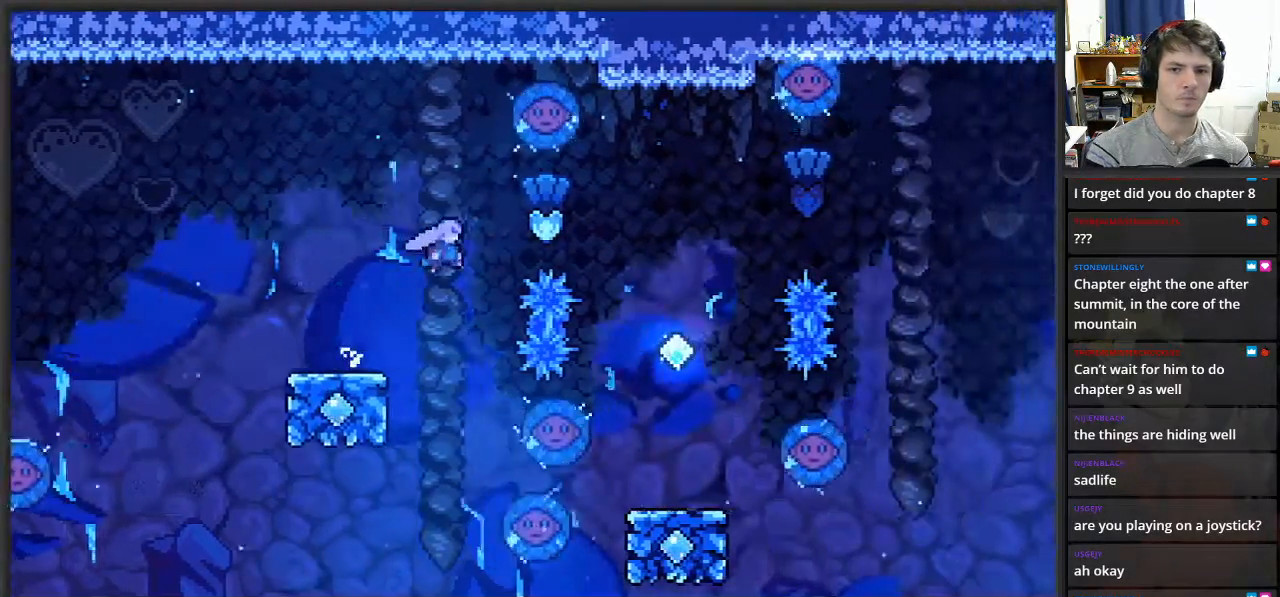
{"buttons": [], "left_stick": "center", "right_stick": "center", "events": [[17, "A", "up"], [17, "X", "down"], [150, "X", "up"], [167, "left_stick", "right"], [267, "left_stick", "center"]]}
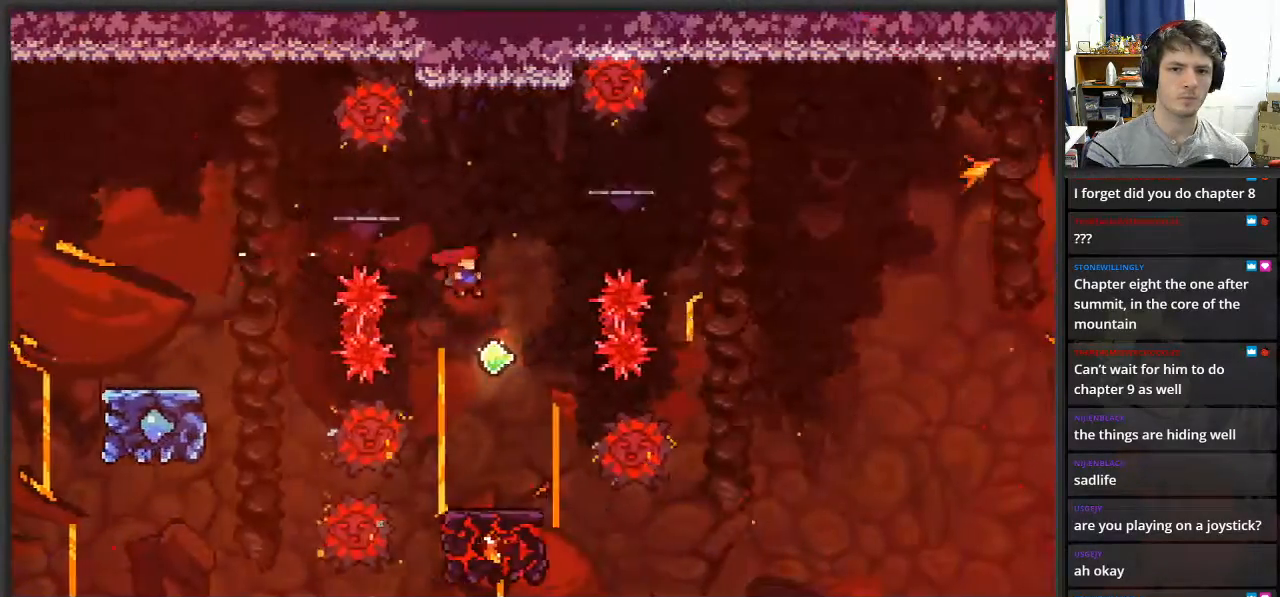
{"buttons": [], "left_stick": "center", "right_stick": "center", "events": [[183, "left_stick", "right"], [317, "left_stick", "center"]]}
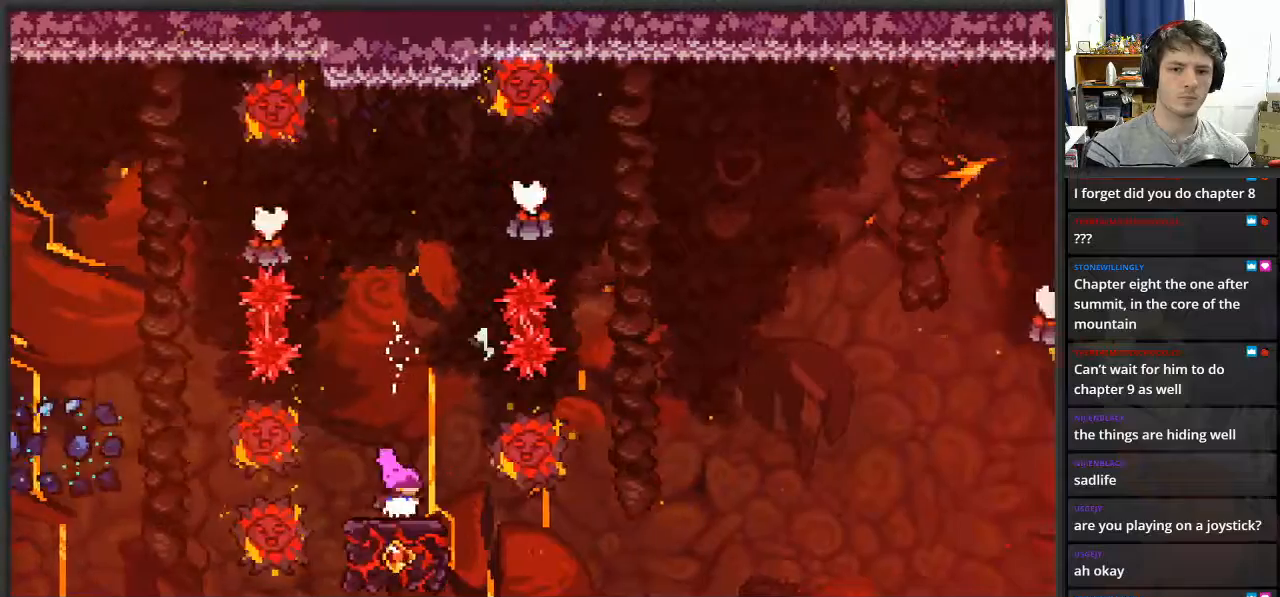
{"buttons": ["A"], "left_stick": "center", "right_stick": "center", "events": [[350, "A", "down"]]}
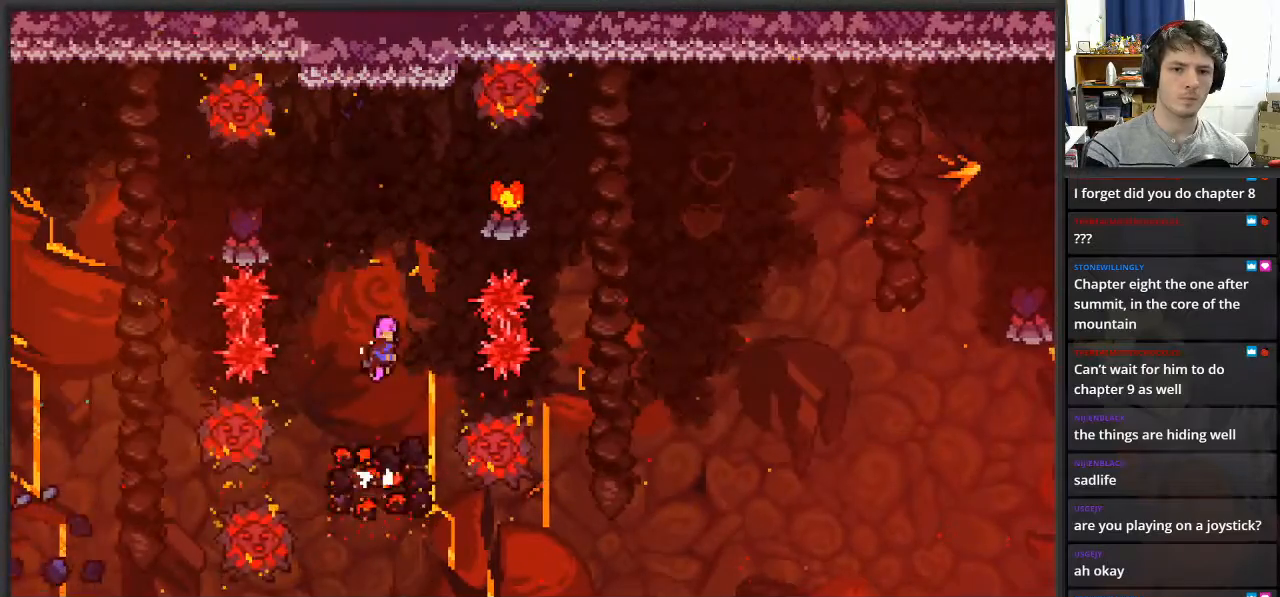
{"buttons": ["A"], "left_stick": "up-right", "right_stick": "center", "events": [[67, "left_stick", "right"], [500, "left_stick", "up-right"]]}
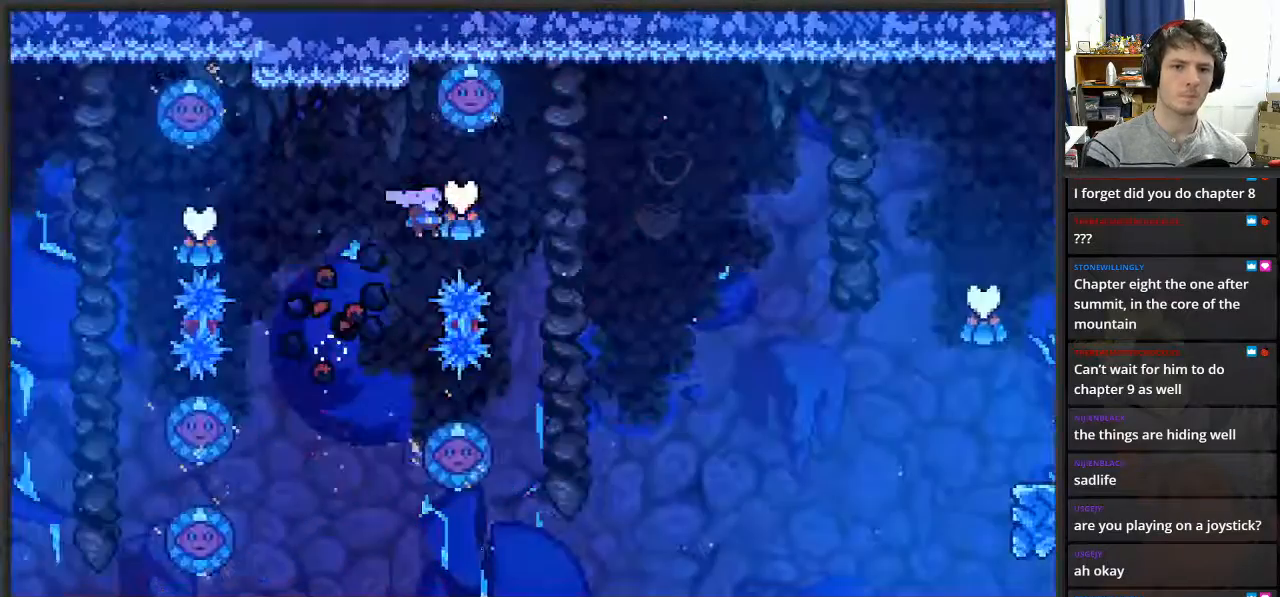
{"buttons": [], "left_stick": "center", "right_stick": "center", "events": [[233, "A", "up"], [333, "left_stick", "center"]]}
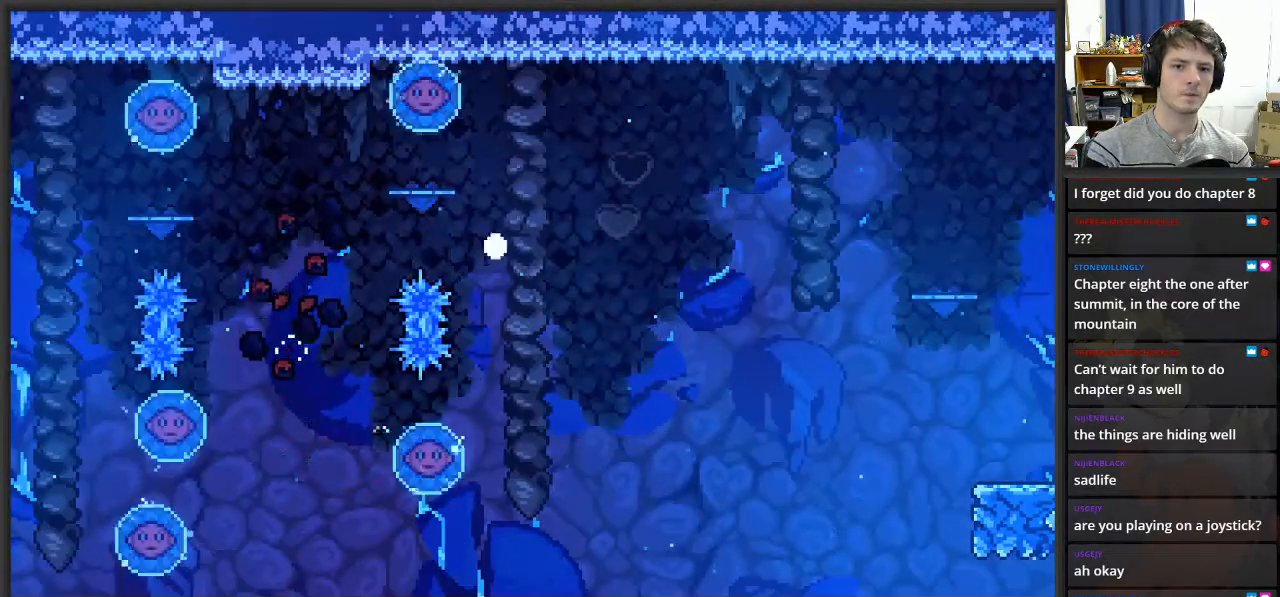
{"buttons": [], "left_stick": "center", "right_stick": "center", "events": []}
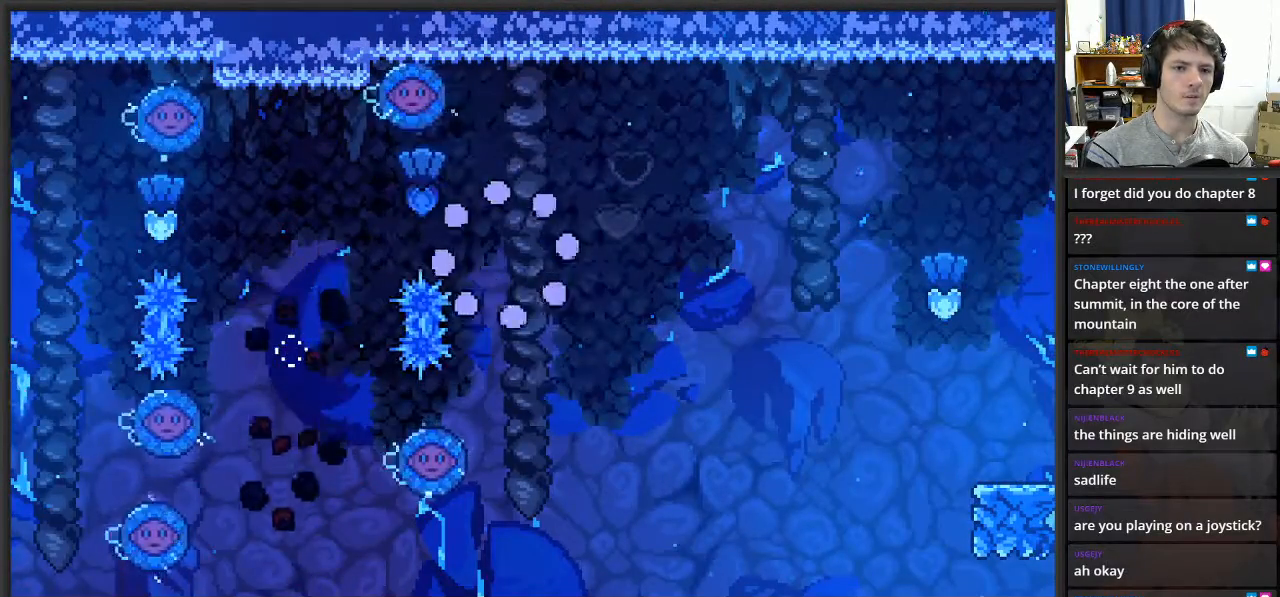
{"buttons": [], "left_stick": "center", "right_stick": "center", "events": []}